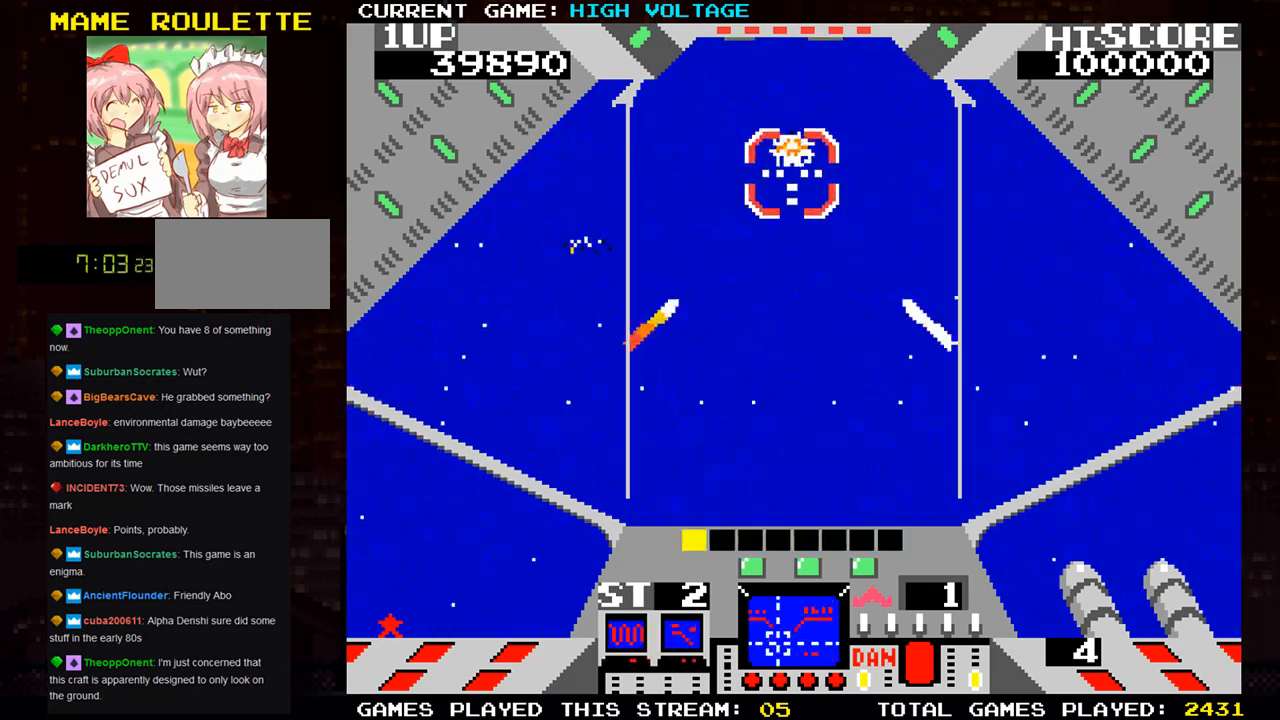
Gameplay with a controller (arcade stick); each line is a JSON object with the inputs held at the frame after it. "events" lists button and stick changes between this image and that frame as [ms after this image, input, new state], when the widget could be followed in between. Not read: L3 R3 START.
{"buttons": [], "left_stick": "down-left", "events": [[150, "left_stick", "left"], [183, "SQUARE", "up"], [250, "left_stick", "down"], [300, "left_stick", "center"], [383, "left_stick", "left"], [433, "left_stick", "down-left"]]}
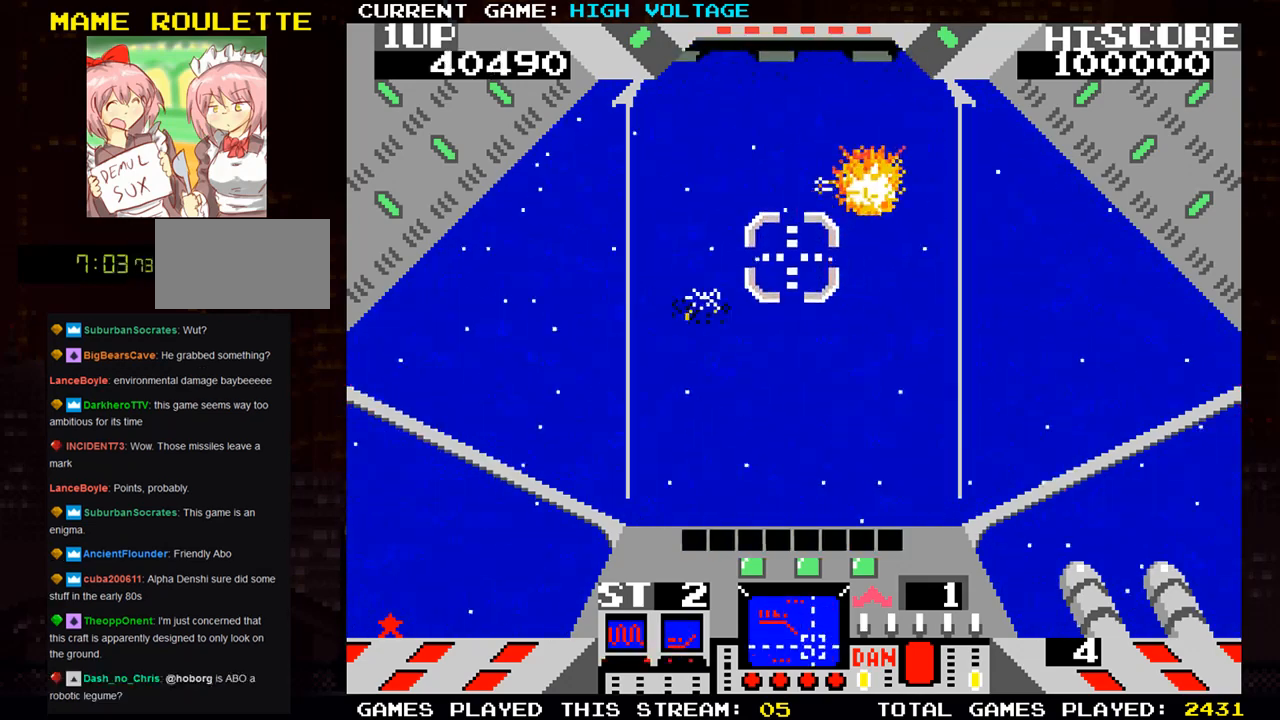
{"buttons": ["SQUARE"], "left_stick": "center", "events": [[33, "SQUARE", "down"], [167, "left_stick", "center"], [267, "left_stick", "right"], [350, "left_stick", "center"], [383, "SQUARE", "up"], [467, "SQUARE", "down"]]}
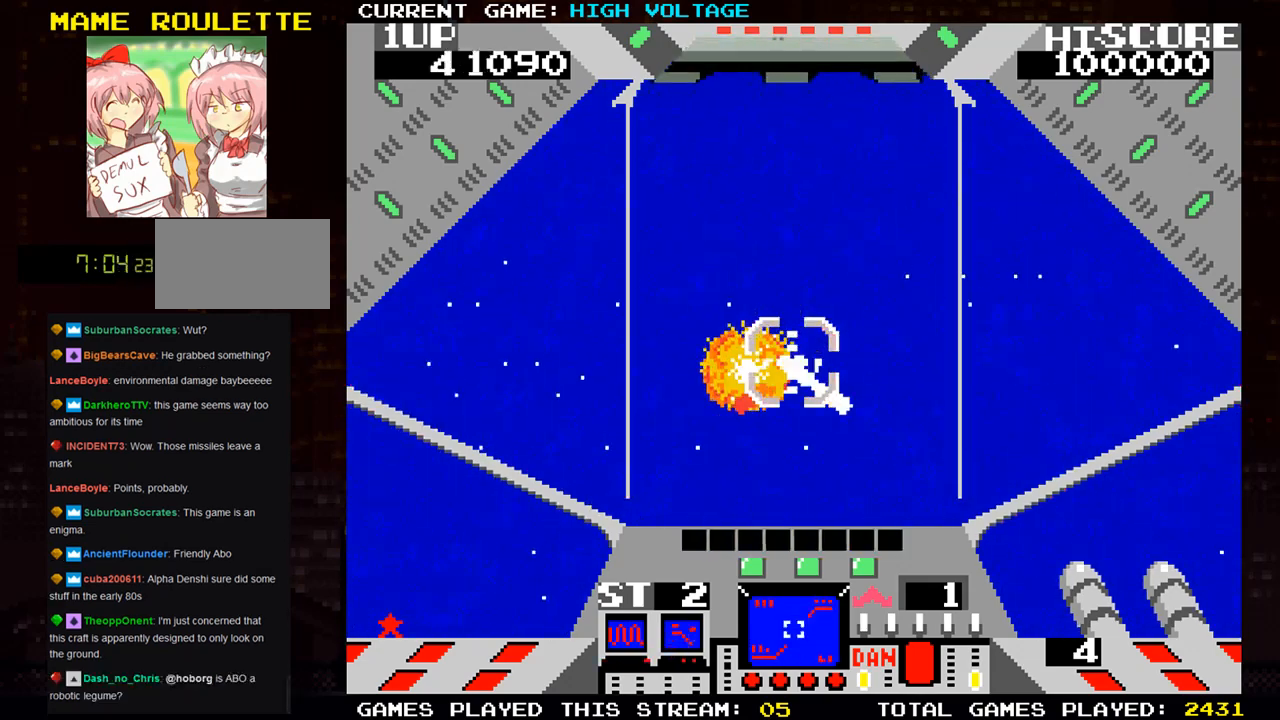
{"buttons": ["SQUARE"], "left_stick": "up", "events": [[100, "left_stick", "left"], [150, "SQUARE", "up"], [217, "left_stick", "up-left"], [250, "SQUARE", "down"], [400, "SQUARE", "up"], [450, "SQUARE", "down"], [467, "left_stick", "up"]]}
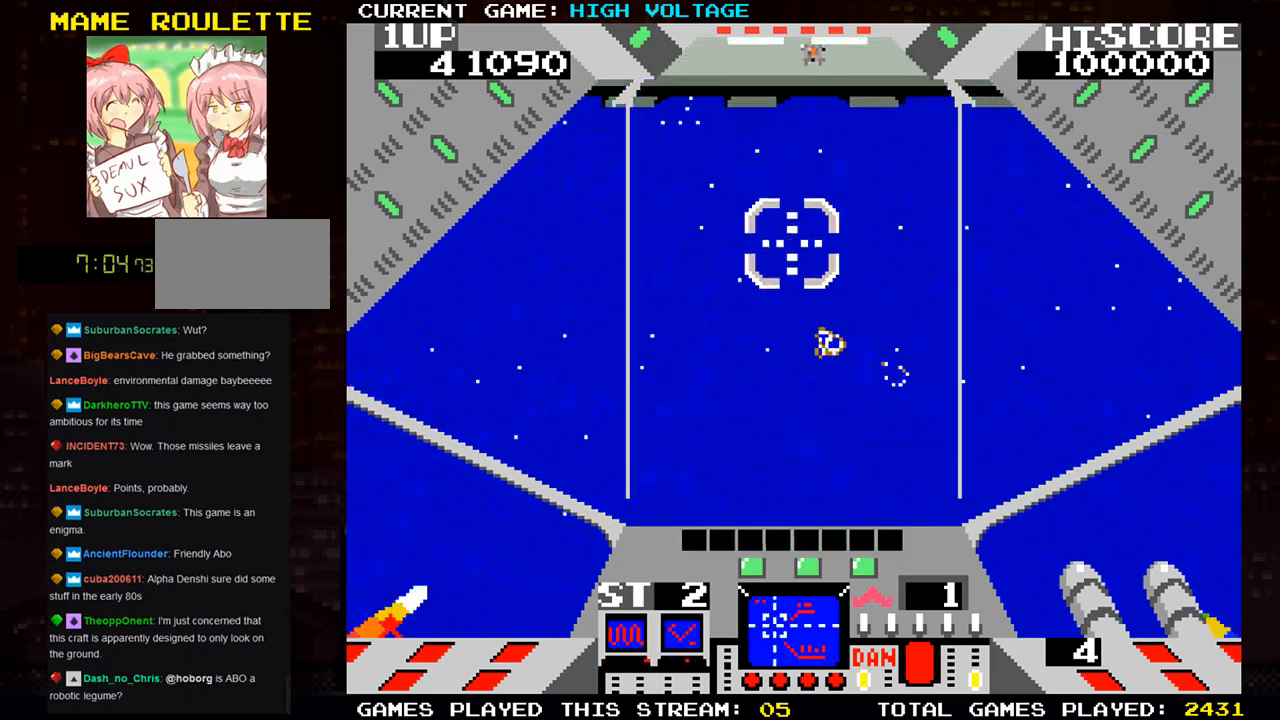
{"buttons": ["SQUARE"], "left_stick": "center", "events": [[83, "SQUARE", "up"], [283, "SQUARE", "down"], [417, "left_stick", "right"], [500, "left_stick", "center"]]}
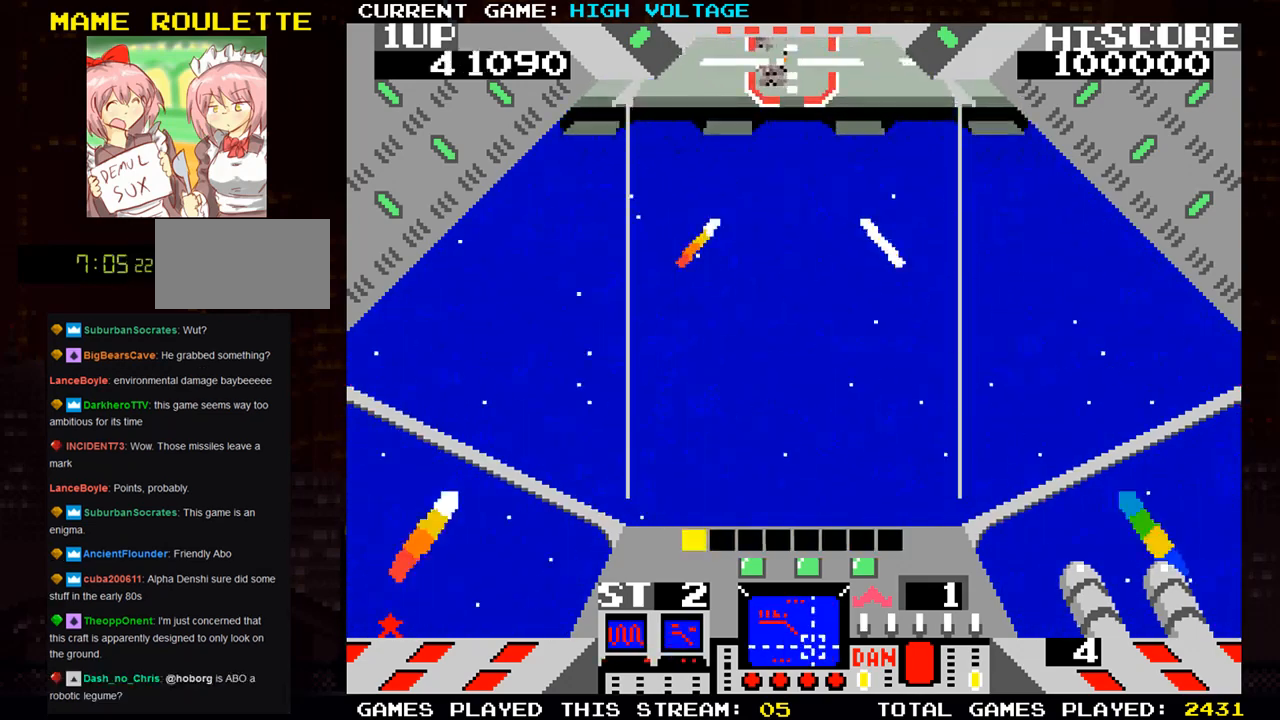
{"buttons": ["SQUARE"], "left_stick": "right", "events": [[33, "left_stick", "left"], [150, "left_stick", "down-left"], [233, "SQUARE", "up"], [317, "SQUARE", "down"], [317, "left_stick", "up-left"], [433, "left_stick", "right"]]}
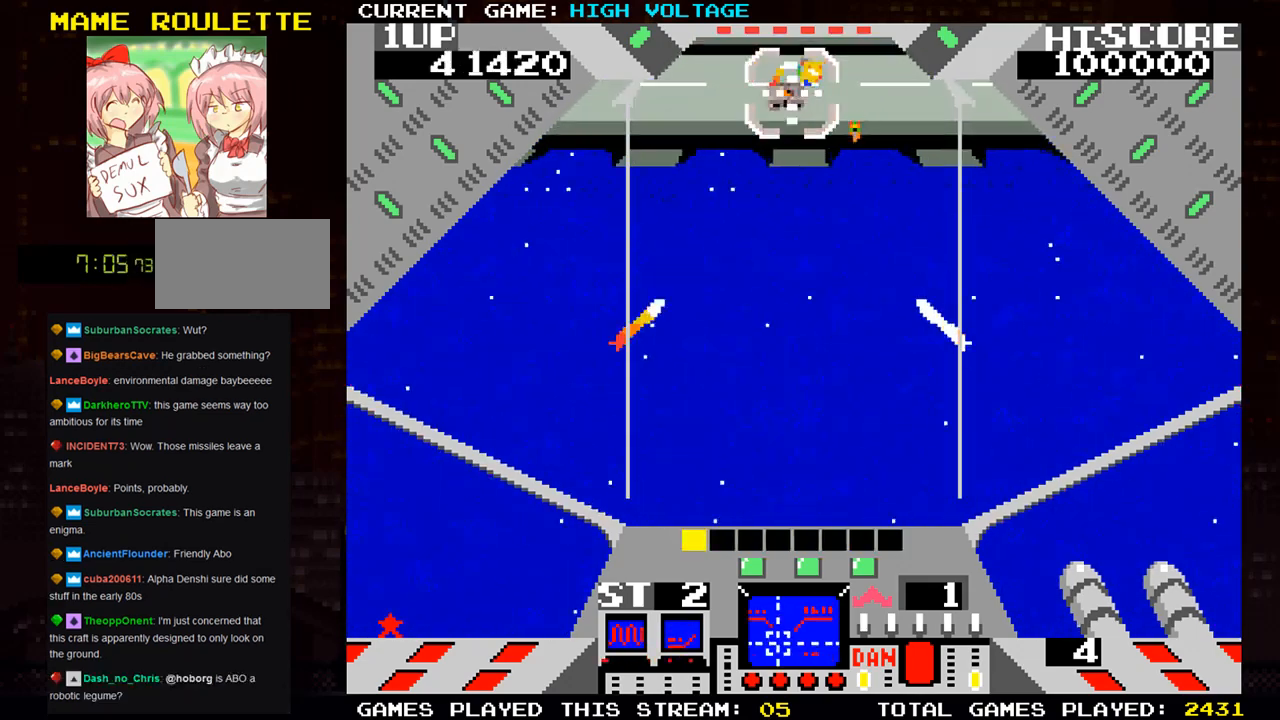
{"buttons": [], "left_stick": "left", "events": [[33, "left_stick", "center"], [83, "left_stick", "left"], [117, "SQUARE", "up"], [167, "SQUARE", "down"], [267, "SQUARE", "up"], [350, "SQUARE", "down"], [467, "SQUARE", "up"]]}
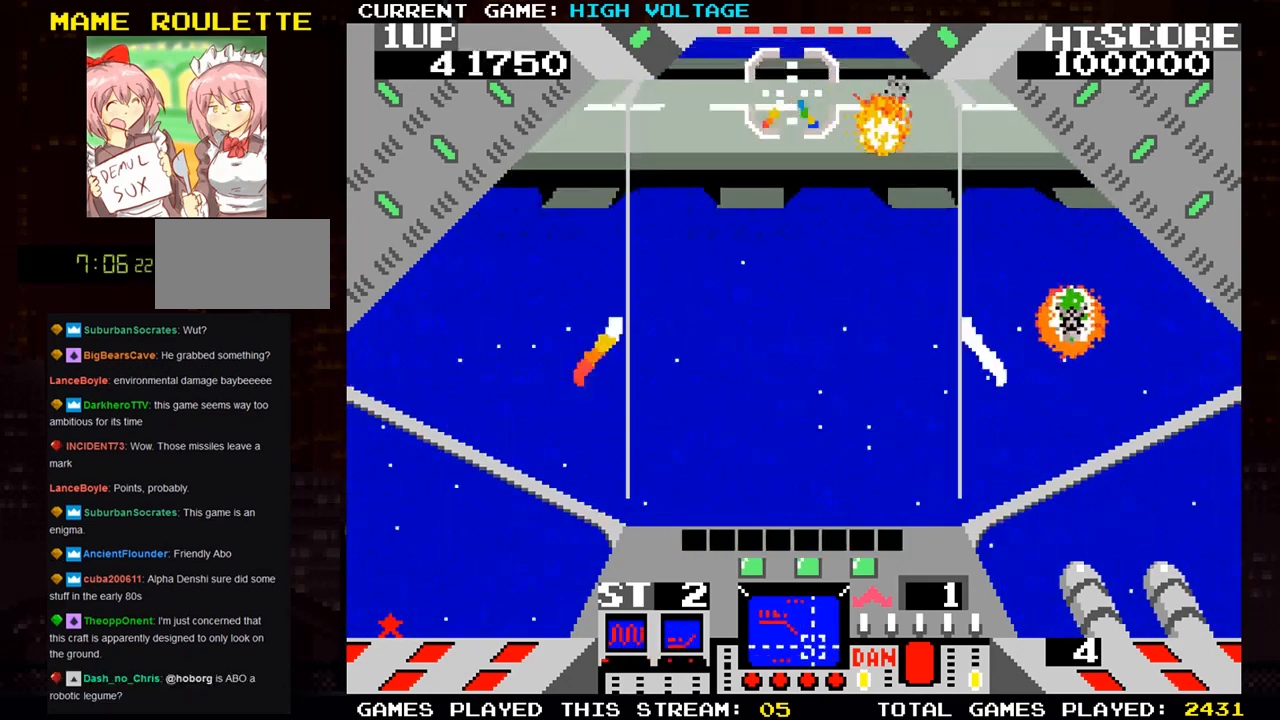
{"buttons": [], "left_stick": "left", "events": [[50, "SQUARE", "down"], [150, "SQUARE", "up"], [400, "SQUARE", "down"], [500, "SQUARE", "up"]]}
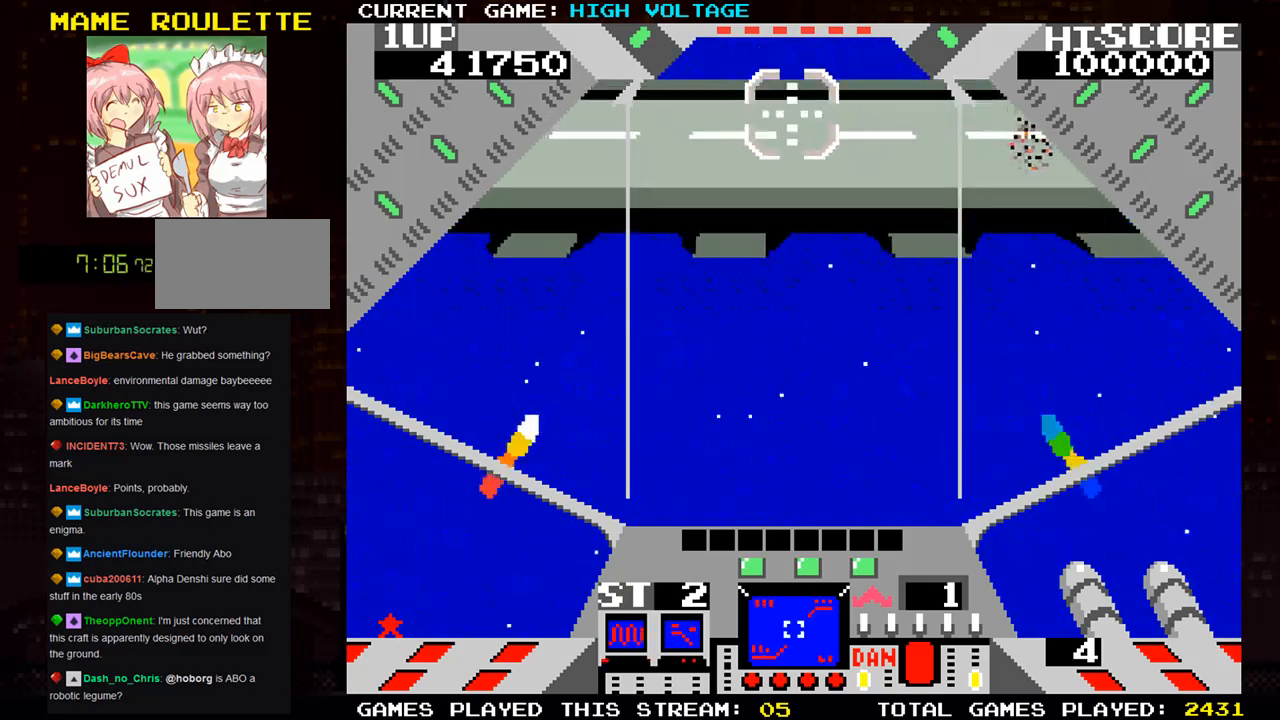
{"buttons": [], "left_stick": "right", "events": [[50, "left_stick", "center"], [217, "left_stick", "right"]]}
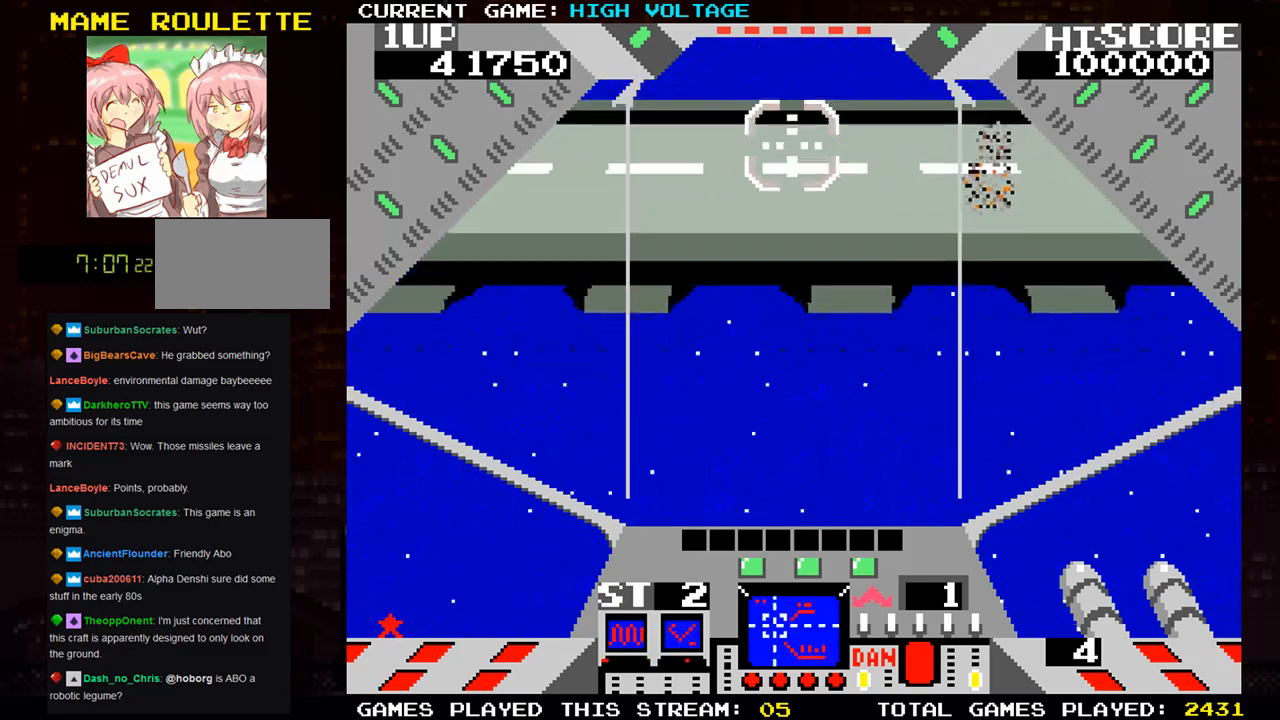
{"buttons": ["SQUARE"], "left_stick": "center", "events": [[433, "SQUARE", "down"], [483, "left_stick", "center"]]}
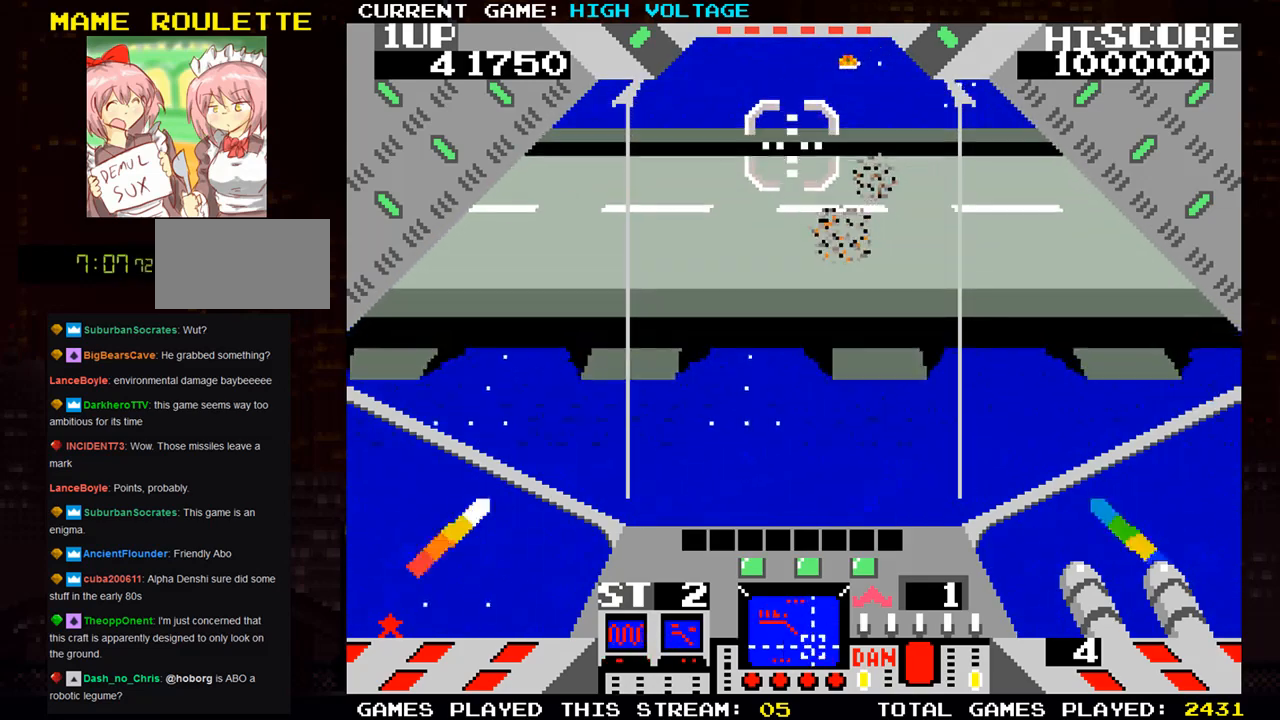
{"buttons": ["SQUARE"], "left_stick": "center", "events": [[183, "left_stick", "right"], [200, "SQUARE", "up"], [267, "left_stick", "up-right"], [383, "SQUARE", "down"], [400, "left_stick", "right"], [500, "left_stick", "center"]]}
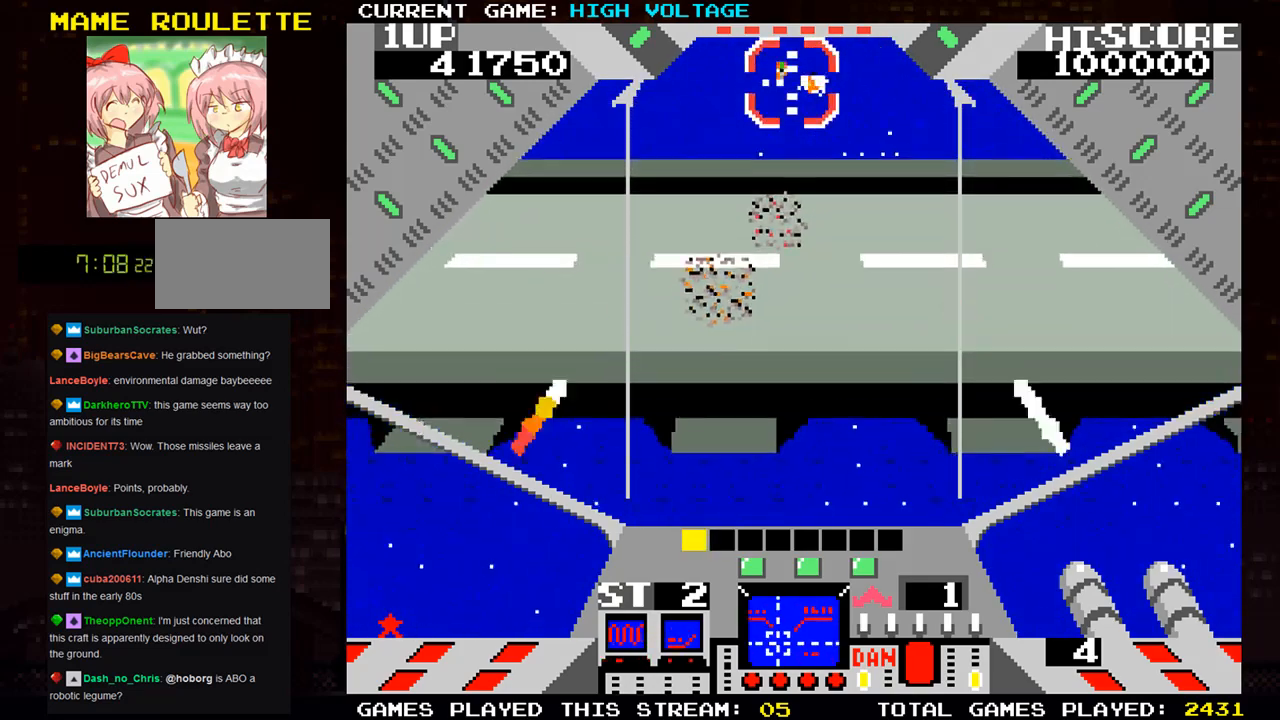
{"buttons": [], "left_stick": "right", "events": [[133, "left_stick", "down"], [217, "left_stick", "right"], [383, "SQUARE", "up"], [417, "left_stick", "up"], [483, "left_stick", "right"]]}
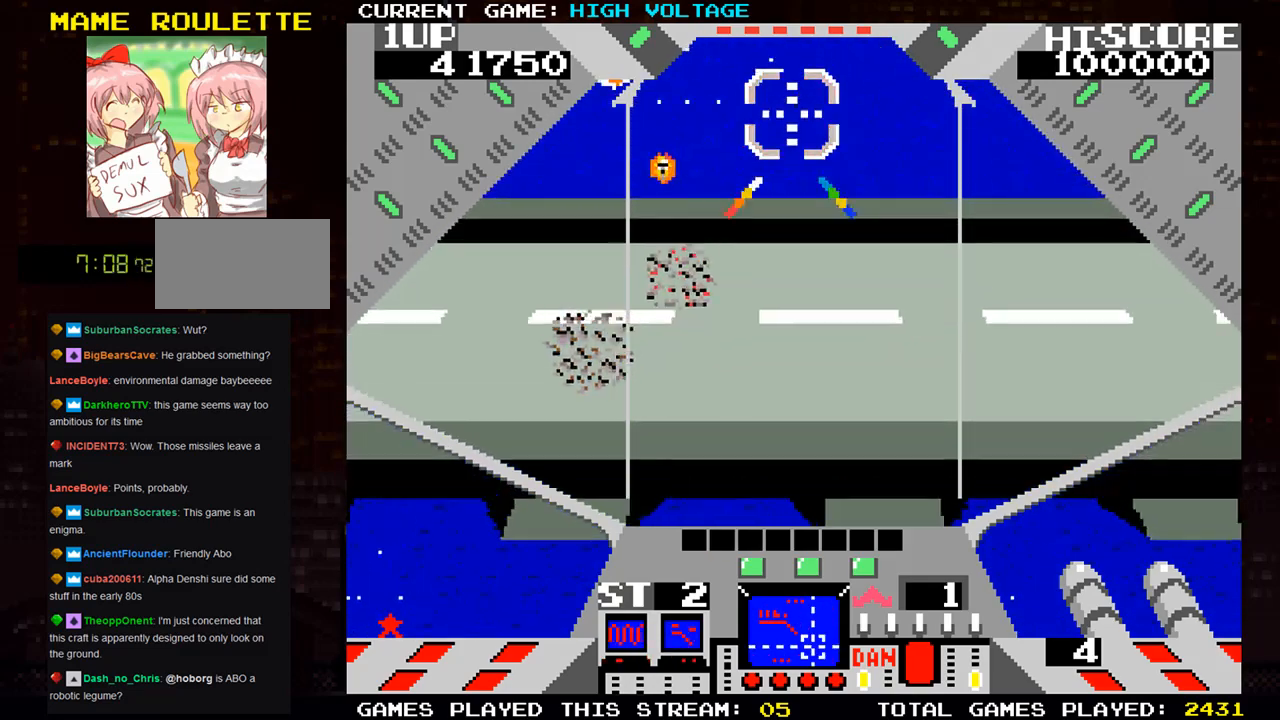
{"buttons": [], "left_stick": "down-left", "events": [[333, "left_stick", "center"], [400, "left_stick", "left"], [483, "left_stick", "down-left"]]}
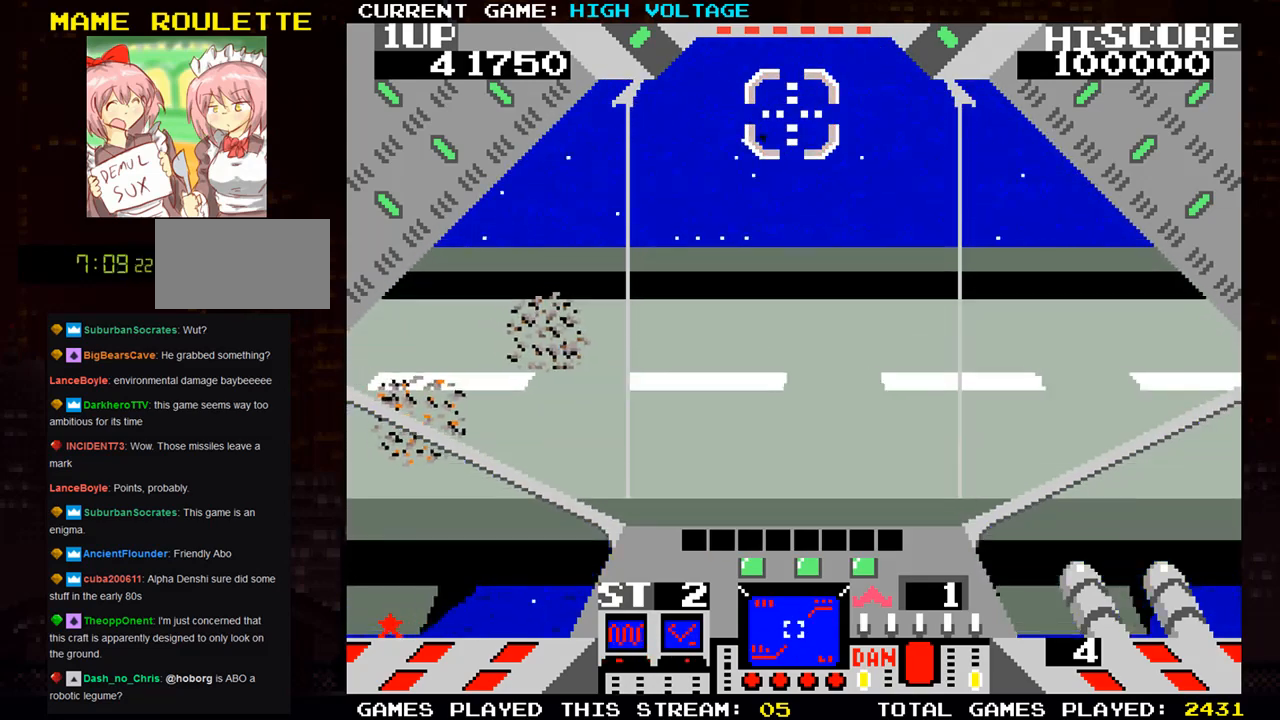
{"buttons": ["SQUARE"], "left_stick": "center", "events": [[83, "SQUARE", "down"], [100, "left_stick", "left"], [200, "left_stick", "center"], [250, "left_stick", "right"], [367, "left_stick", "center"], [417, "left_stick", "left"], [500, "left_stick", "center"]]}
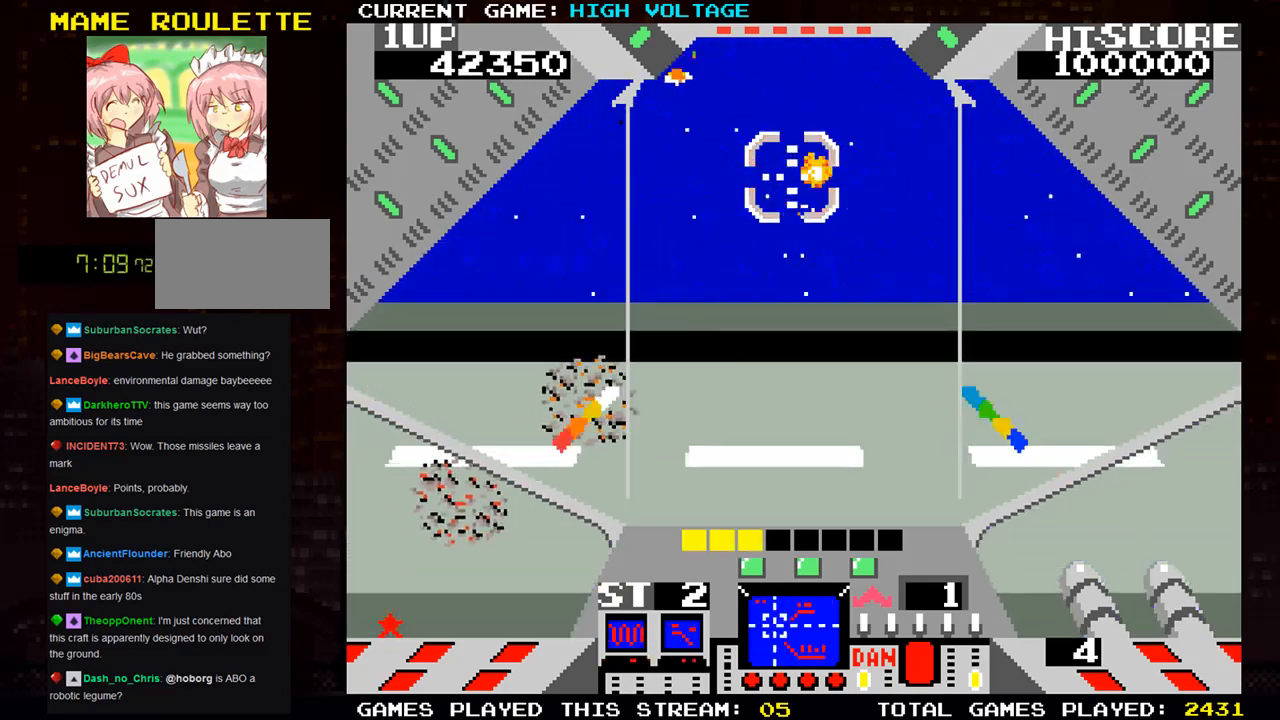
{"buttons": ["SQUARE"], "left_stick": "up-left", "events": [[17, "left_stick", "right"], [150, "SQUARE", "up"], [183, "left_stick", "left"], [400, "SQUARE", "down"], [417, "left_stick", "up-left"]]}
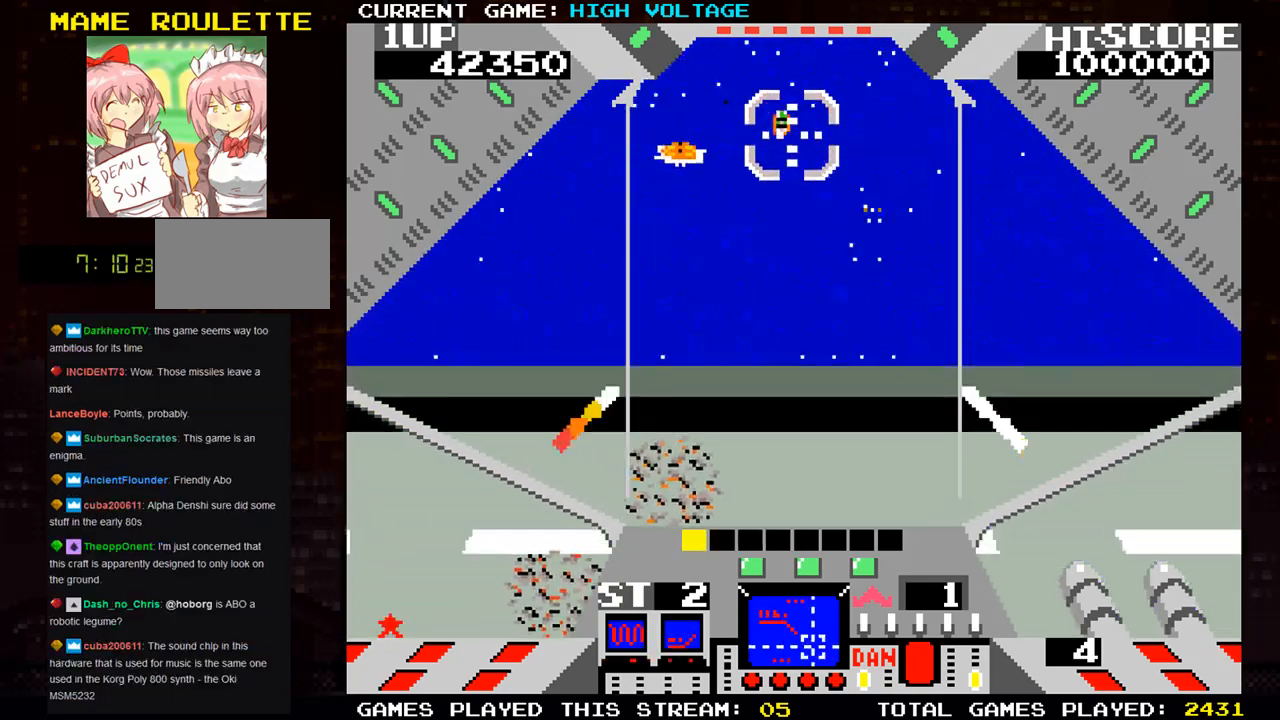
{"buttons": ["SQUARE"], "left_stick": "center", "events": [[100, "left_stick", "down-left"], [150, "TRIANGLE", "down"], [233, "left_stick", "left"], [267, "TRIANGLE", "up"], [333, "left_stick", "center"]]}
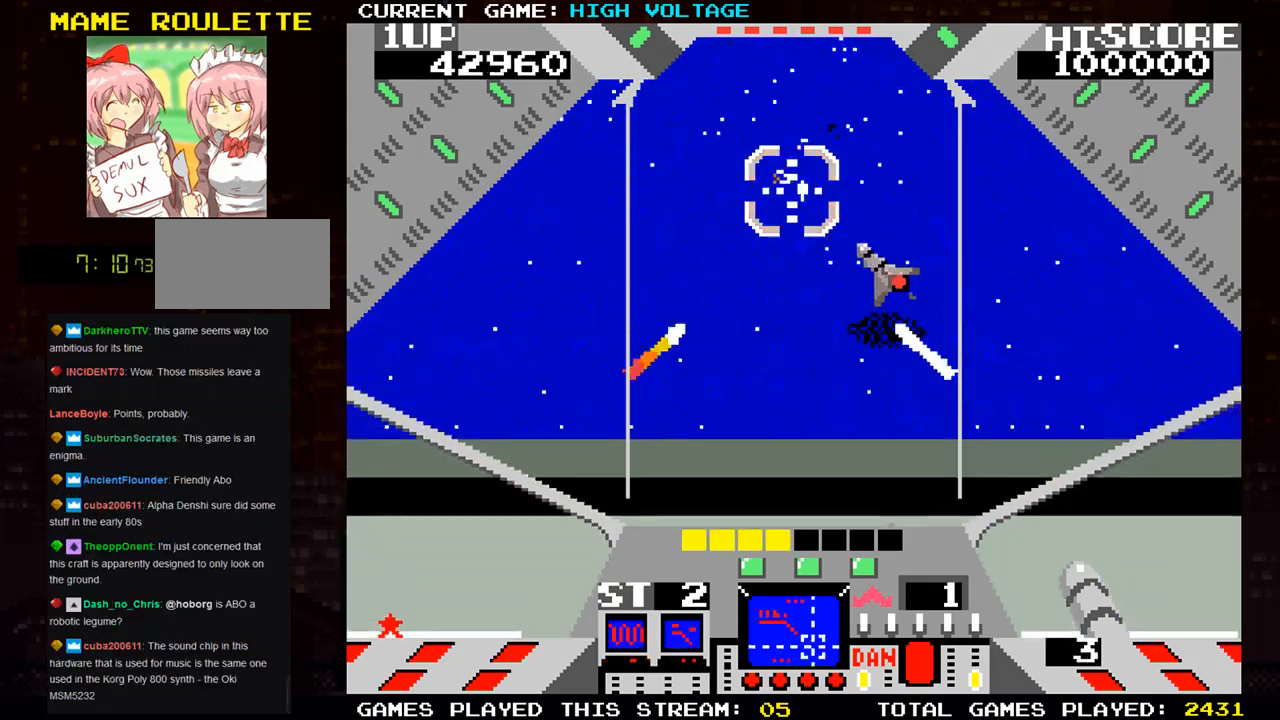
{"buttons": [], "left_stick": "right", "events": [[83, "left_stick", "left"], [100, "SQUARE", "up"], [183, "SQUARE", "down"], [300, "left_stick", "center"], [350, "left_stick", "right"], [433, "SQUARE", "up"]]}
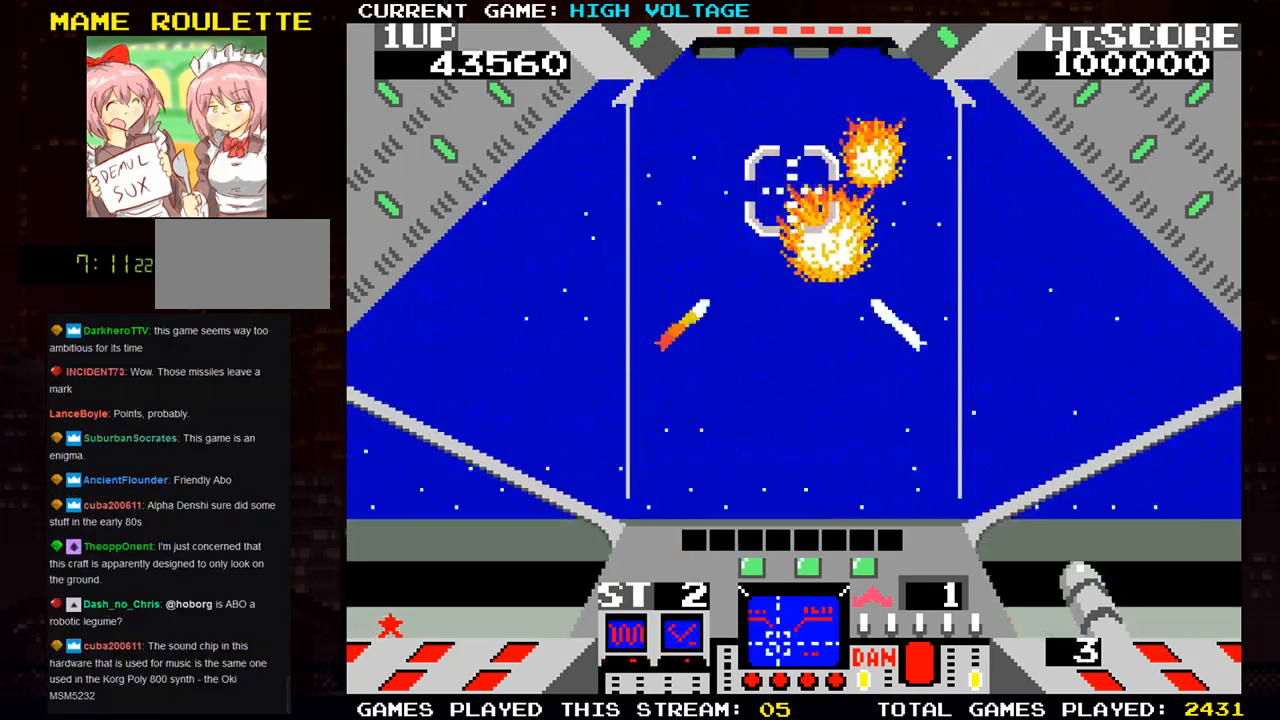
{"buttons": [], "left_stick": "left", "events": [[33, "SQUARE", "down"], [117, "SQUARE", "up"], [133, "left_stick", "up-right"], [217, "SQUARE", "down"], [317, "SQUARE", "up"], [333, "left_stick", "down-right"], [383, "SQUARE", "down"], [417, "left_stick", "down-left"], [483, "SQUARE", "up"], [500, "left_stick", "left"]]}
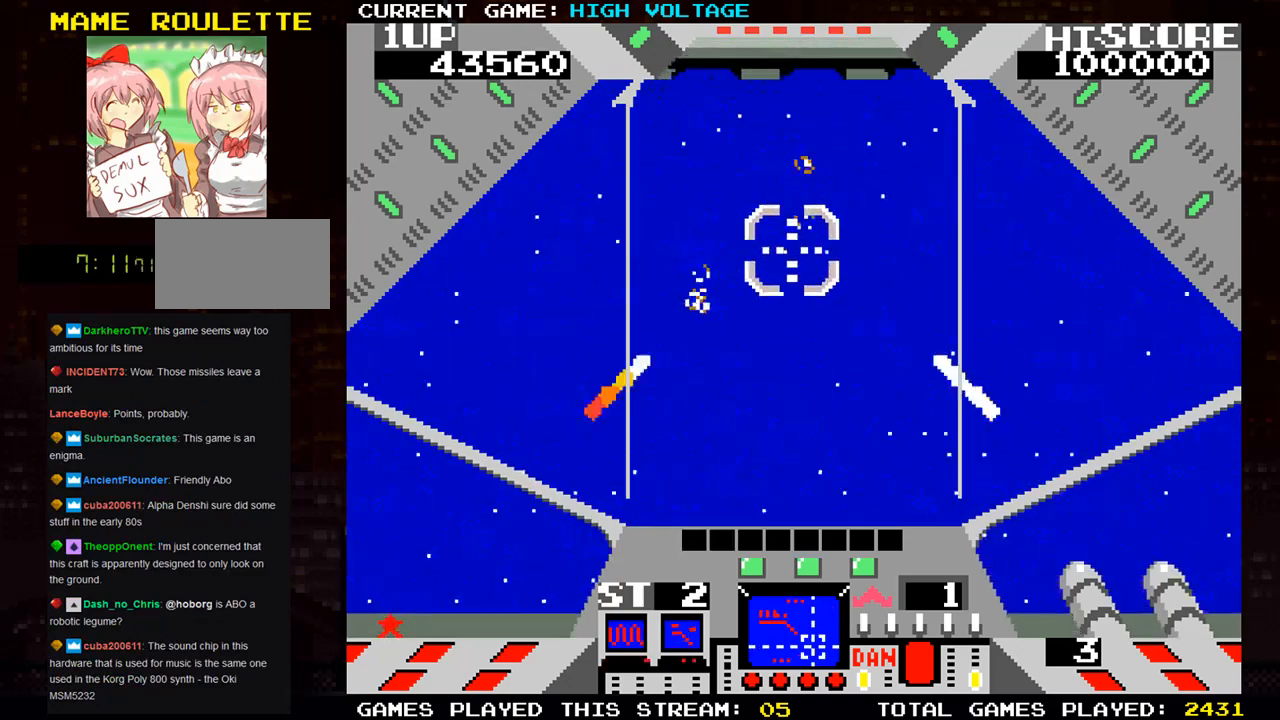
{"buttons": [], "left_stick": "up-left", "events": [[67, "SQUARE", "down"], [183, "SQUARE", "up"], [250, "SQUARE", "down"], [300, "SQUARE", "up"], [433, "left_stick", "up-left"]]}
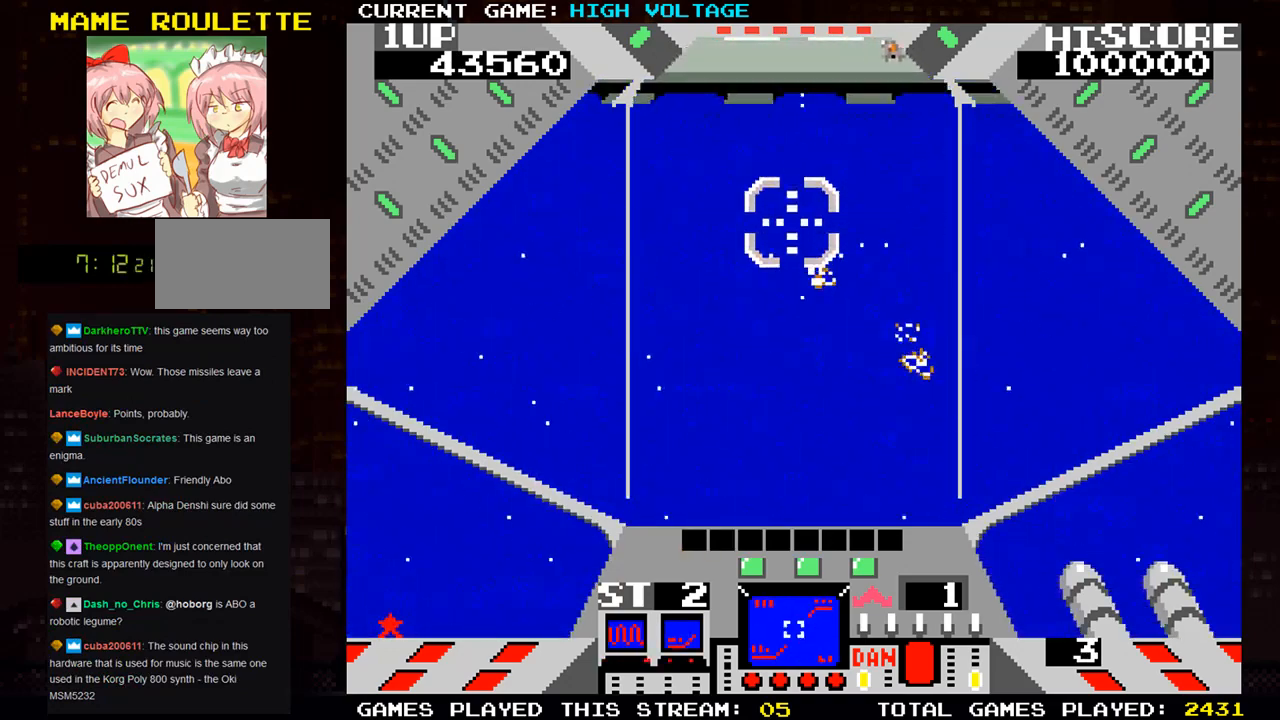
{"buttons": [], "left_stick": "center", "events": [[50, "SQUARE", "down"], [200, "left_stick", "center"], [383, "SQUARE", "up"]]}
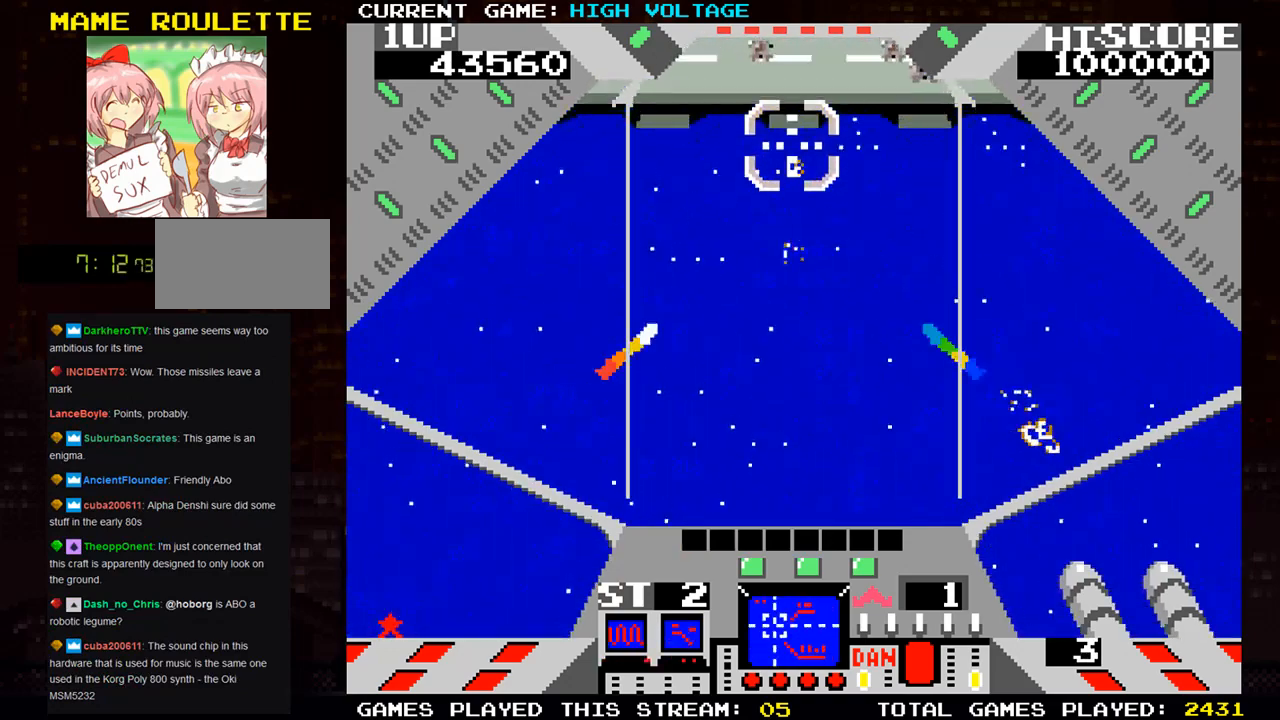
{"buttons": ["SQUARE"], "left_stick": "left", "events": [[150, "SQUARE", "down"], [350, "SQUARE", "up"], [350, "left_stick", "up"], [450, "SQUARE", "down"], [467, "left_stick", "left"]]}
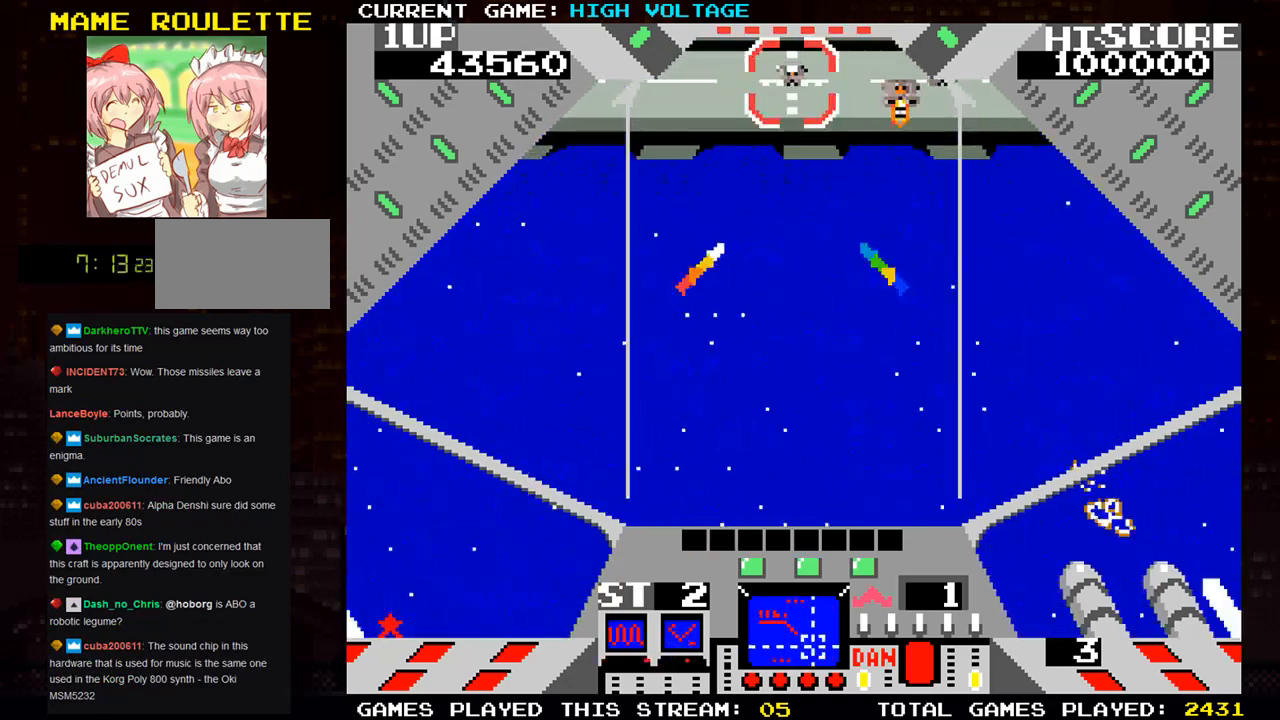
{"buttons": ["SQUARE"], "left_stick": "right", "events": [[50, "left_stick", "center"], [100, "left_stick", "right"], [267, "left_stick", "down-right"], [417, "SQUARE", "up"], [433, "left_stick", "right"], [483, "SQUARE", "down"]]}
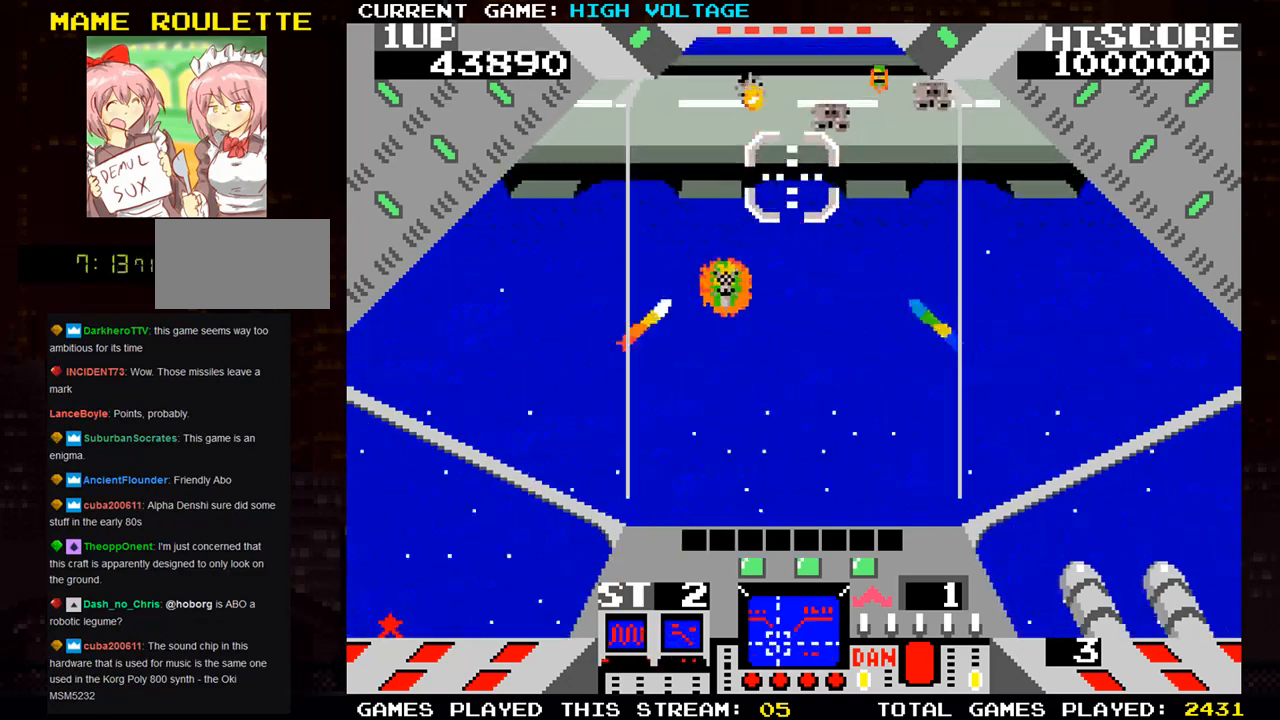
{"buttons": ["SQUARE"], "left_stick": "right", "events": [[67, "SQUARE", "up"], [83, "left_stick", "up-right"], [150, "SQUARE", "down"], [200, "left_stick", "right"], [400, "SQUARE", "up"], [483, "SQUARE", "down"]]}
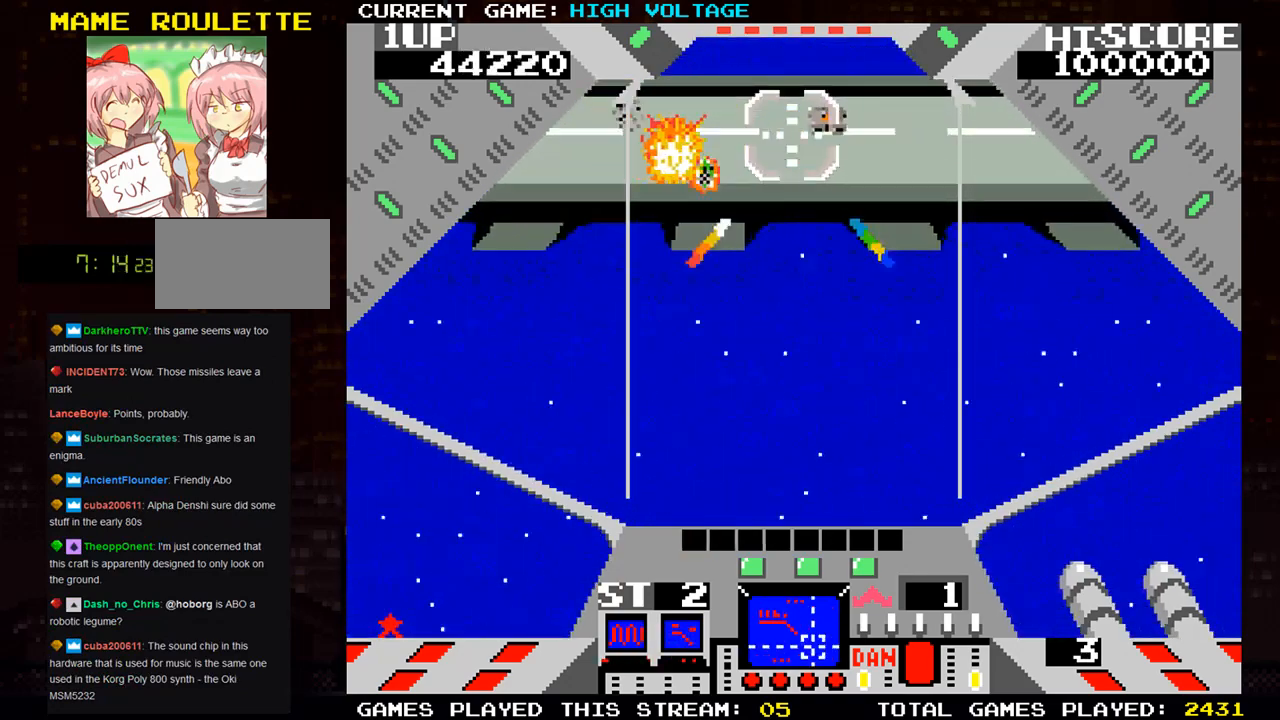
{"buttons": ["SQUARE"], "left_stick": "right", "events": [[67, "SQUARE", "up"], [133, "SQUARE", "down"], [217, "left_stick", "down-right"], [267, "SQUARE", "up"], [317, "SQUARE", "down"], [367, "left_stick", "right"], [417, "SQUARE", "up"], [500, "SQUARE", "down"]]}
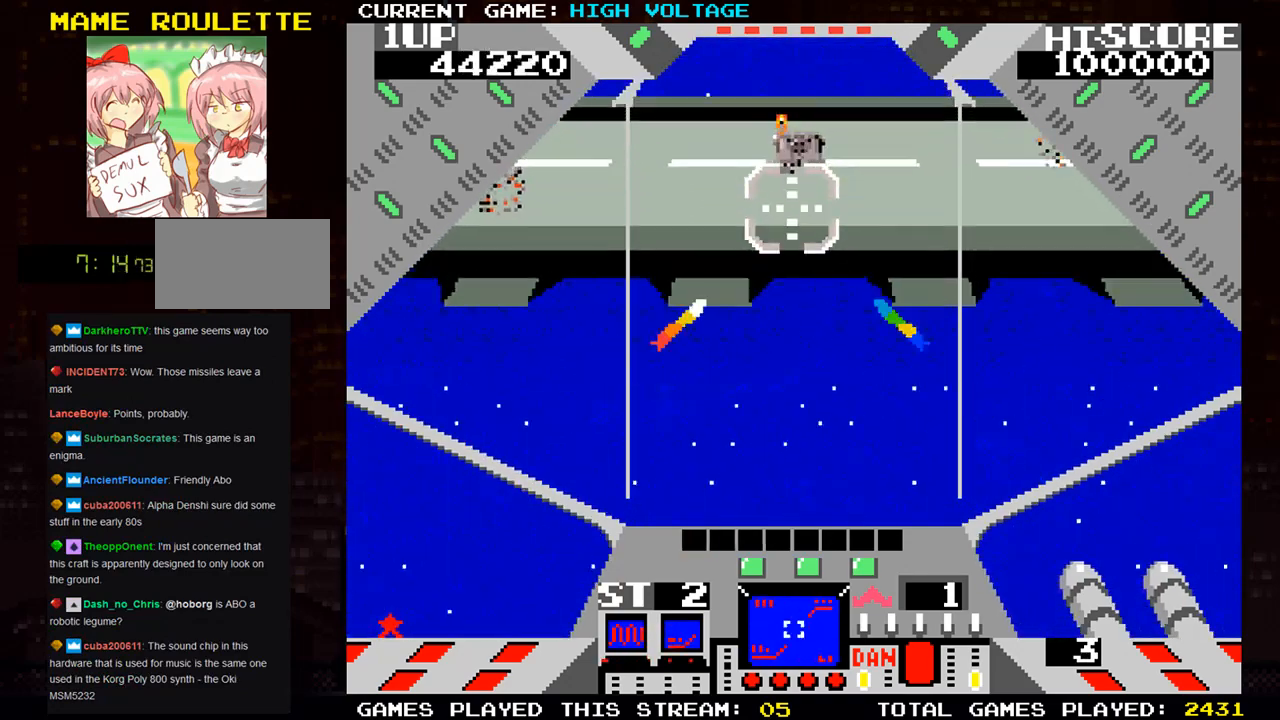
{"buttons": ["SQUARE"], "left_stick": "right", "events": [[100, "SQUARE", "up"], [167, "SQUARE", "down"], [283, "SQUARE", "up"], [317, "left_stick", "left"], [367, "SQUARE", "down"], [417, "SQUARE", "up"], [417, "left_stick", "right"], [500, "SQUARE", "down"]]}
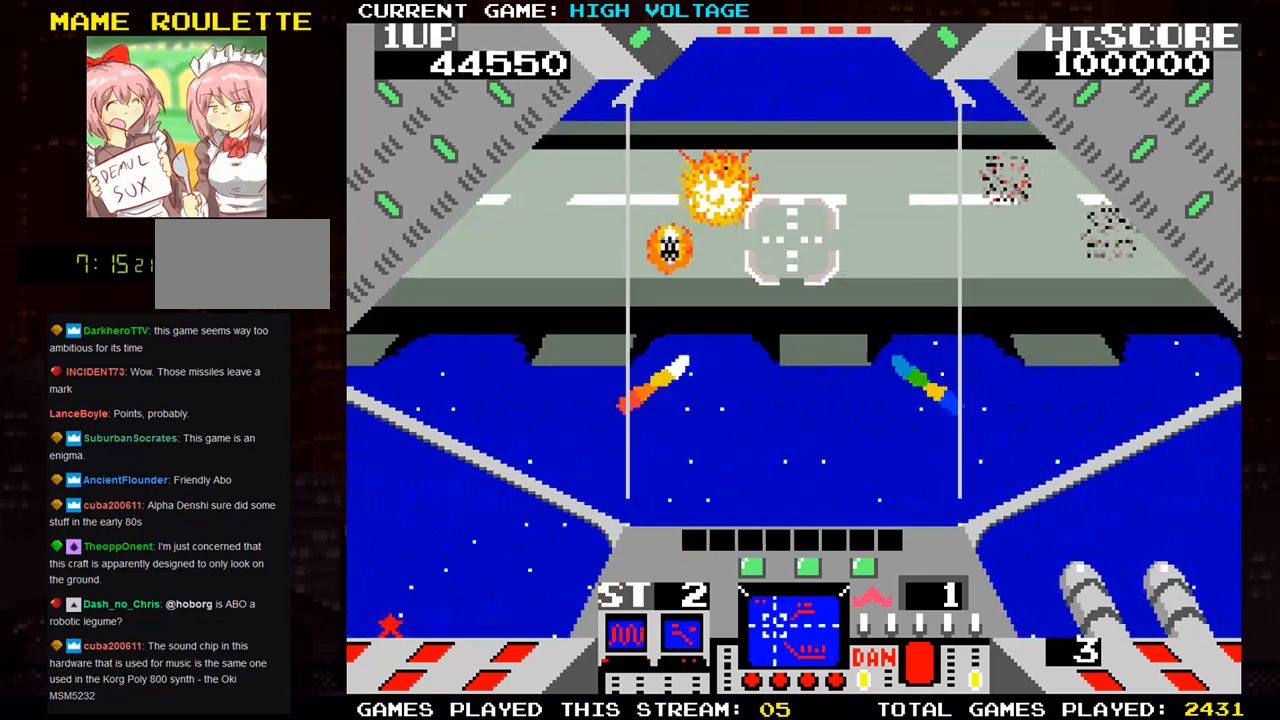
{"buttons": [], "left_stick": "right", "events": [[100, "SQUARE", "up"]]}
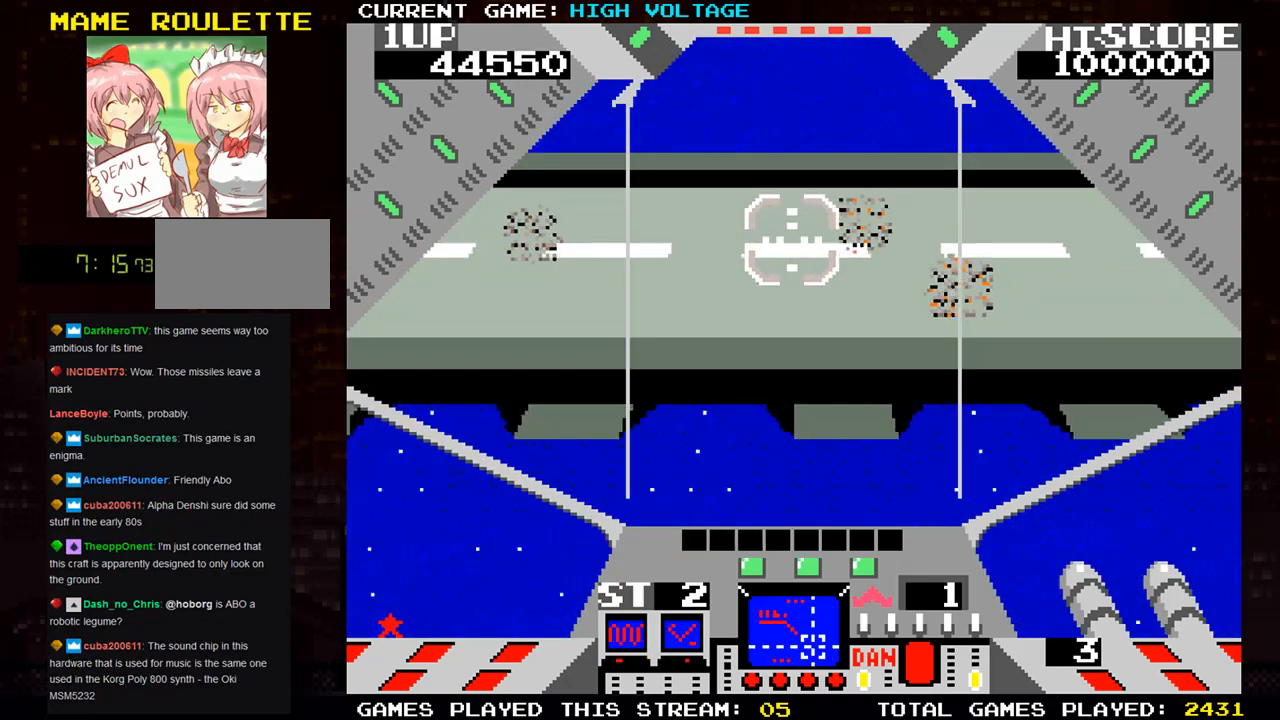
{"buttons": [], "left_stick": "up-left", "events": [[117, "left_stick", "center"], [200, "left_stick", "left"], [300, "left_stick", "up-left"]]}
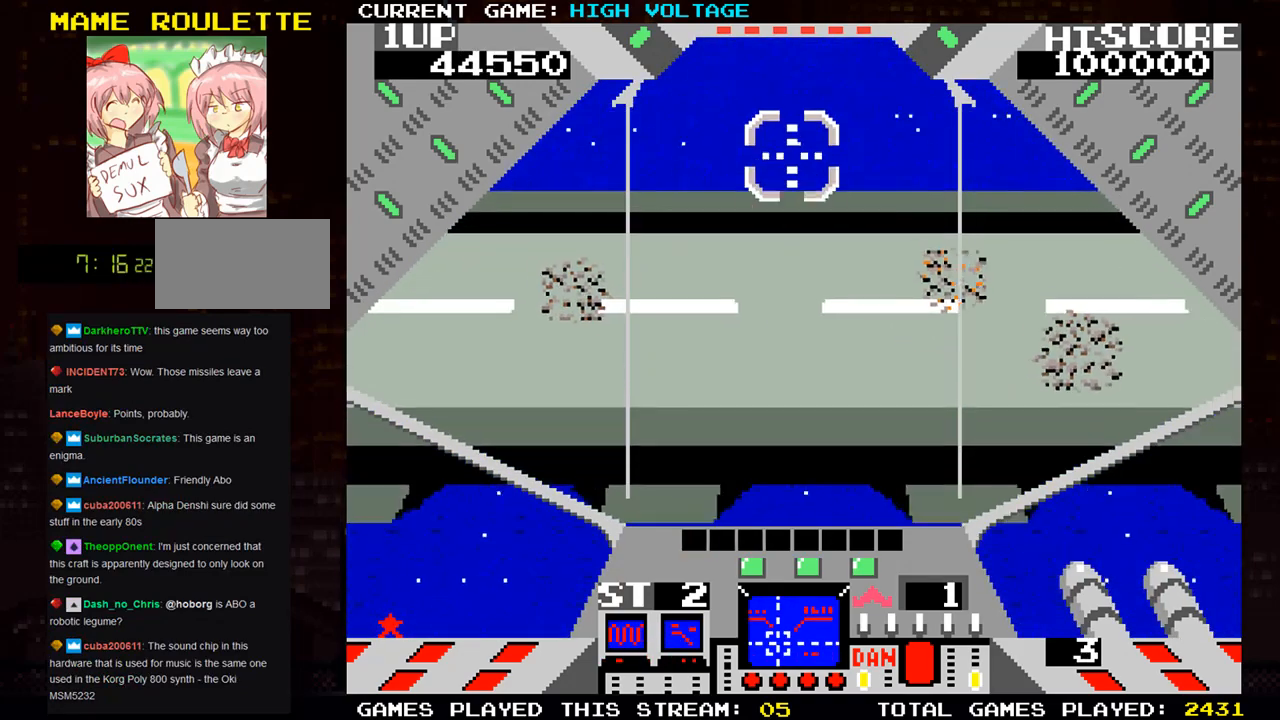
{"buttons": [], "left_stick": "center", "events": [[100, "left_stick", "center"]]}
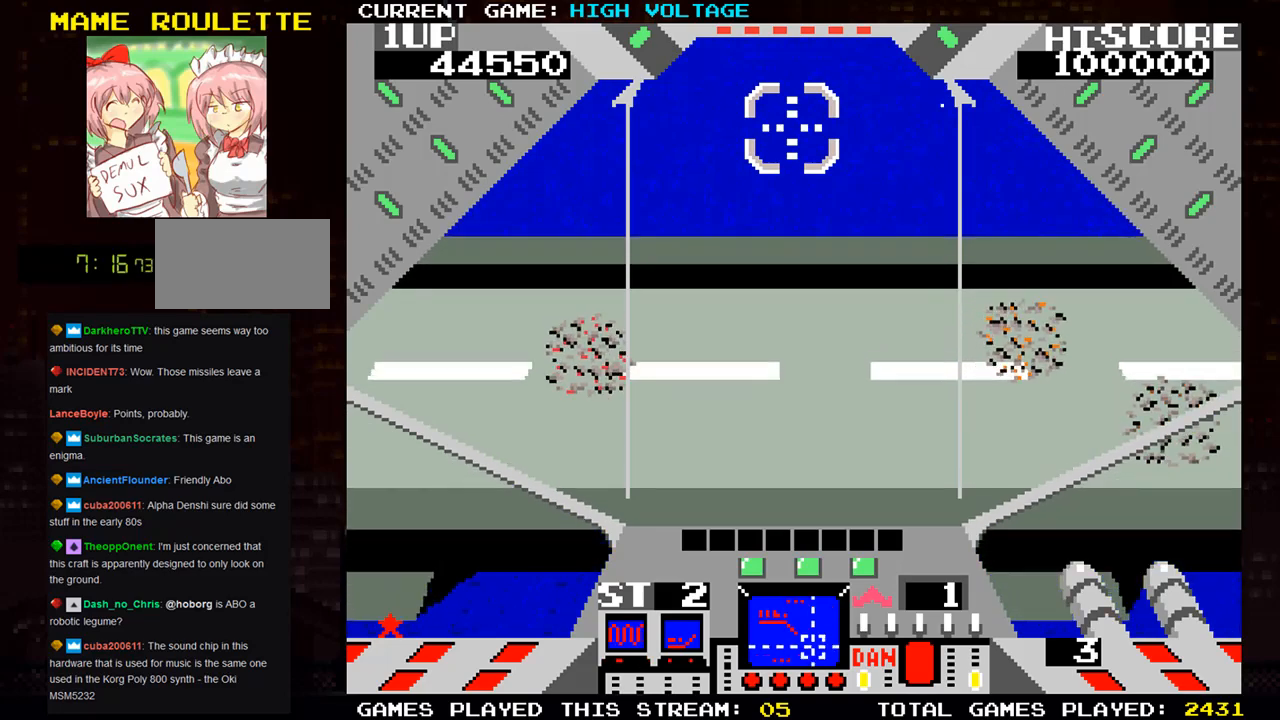
{"buttons": [], "left_stick": "center", "events": []}
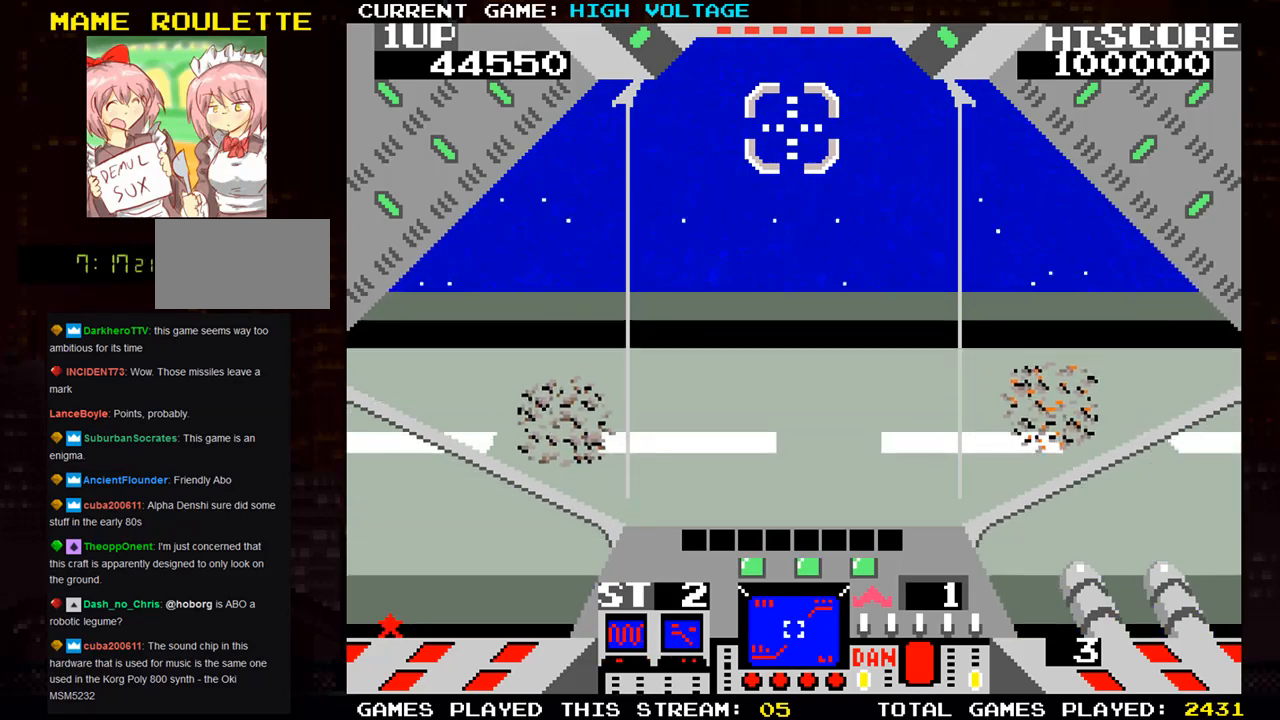
{"buttons": [], "left_stick": "center", "events": [[50, "SQUARE", "down"], [133, "SQUARE", "up"]]}